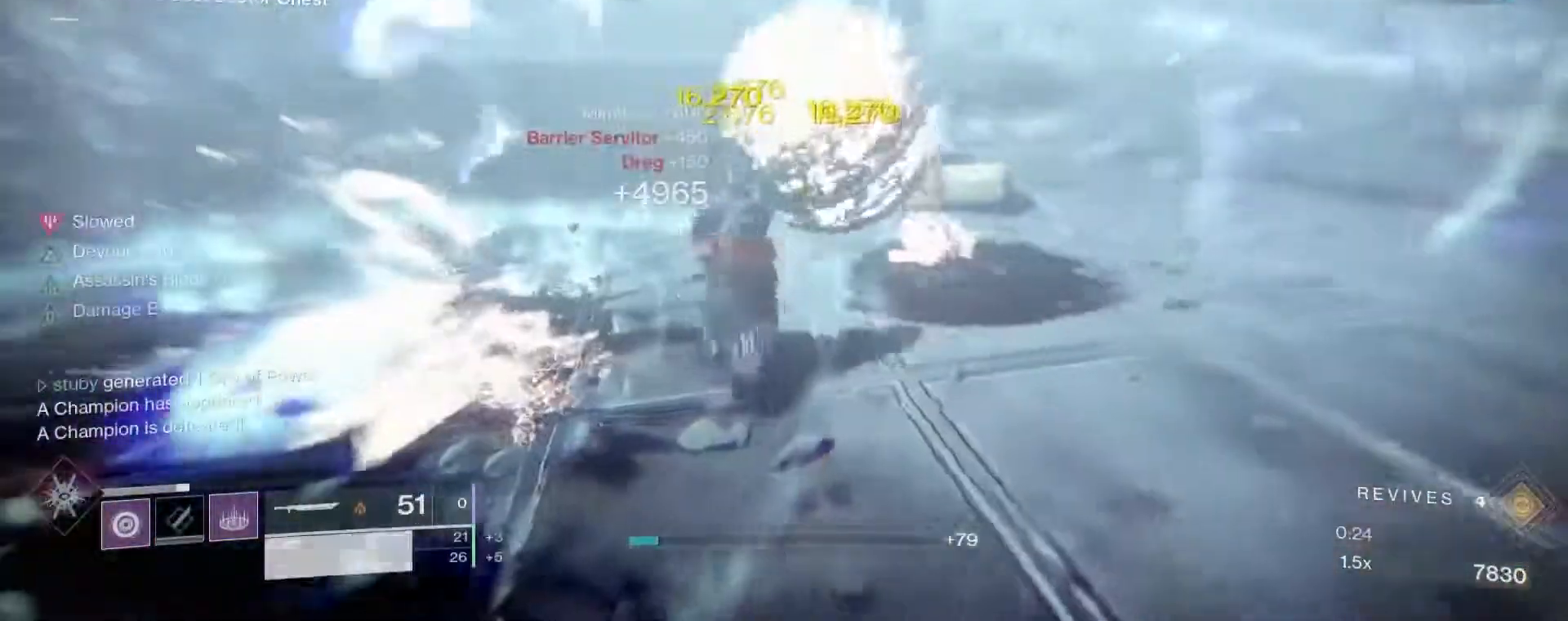
Gameplay with keyboard and mouse; each line is a JSON object with the keys and mouse buttons held at the frame after it. "events" lists presses ("down") and releases ("up") of "1", "2", "3", "4", "5", "a", "alt", "c", "caps_lock", "ctrl", "d", "e", "f", "g", "q", "r", "s", "shift", "space", "t", "tab", "v", "w", "x", "z", "mouse_left", "mouse_wheel" and "mouse_right" between this image and that frame as [ms after this image, input, new state], when the widget could be followed in between. "mouse_left", "mouse_wheel", "mouse_right" = the "left", "wheel", "right" buttons of the "mouse" list. No other keys are recorded. "wheel" means that the mouse wheel is clicked or scrolled. Not read: mouse_move.
{"keys": ["shift", "w"], "mouse": [], "events": [[133, "w", "down"], [233, "d", "up"], [233, "shift", "down"]]}
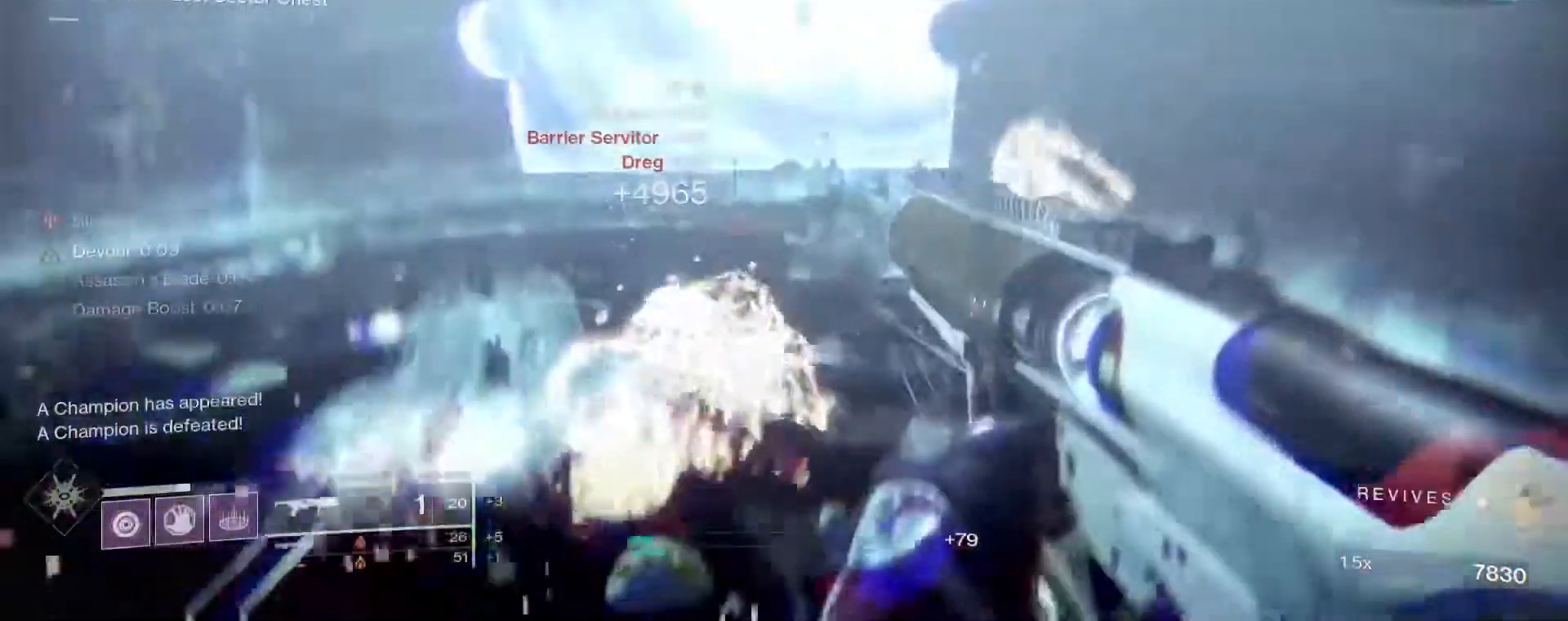
{"keys": ["shift", "w"], "mouse": [], "events": [[67, "ctrl", "down"], [200, "ctrl", "up"], [200, "shift", "up"], [350, "shift", "down"]]}
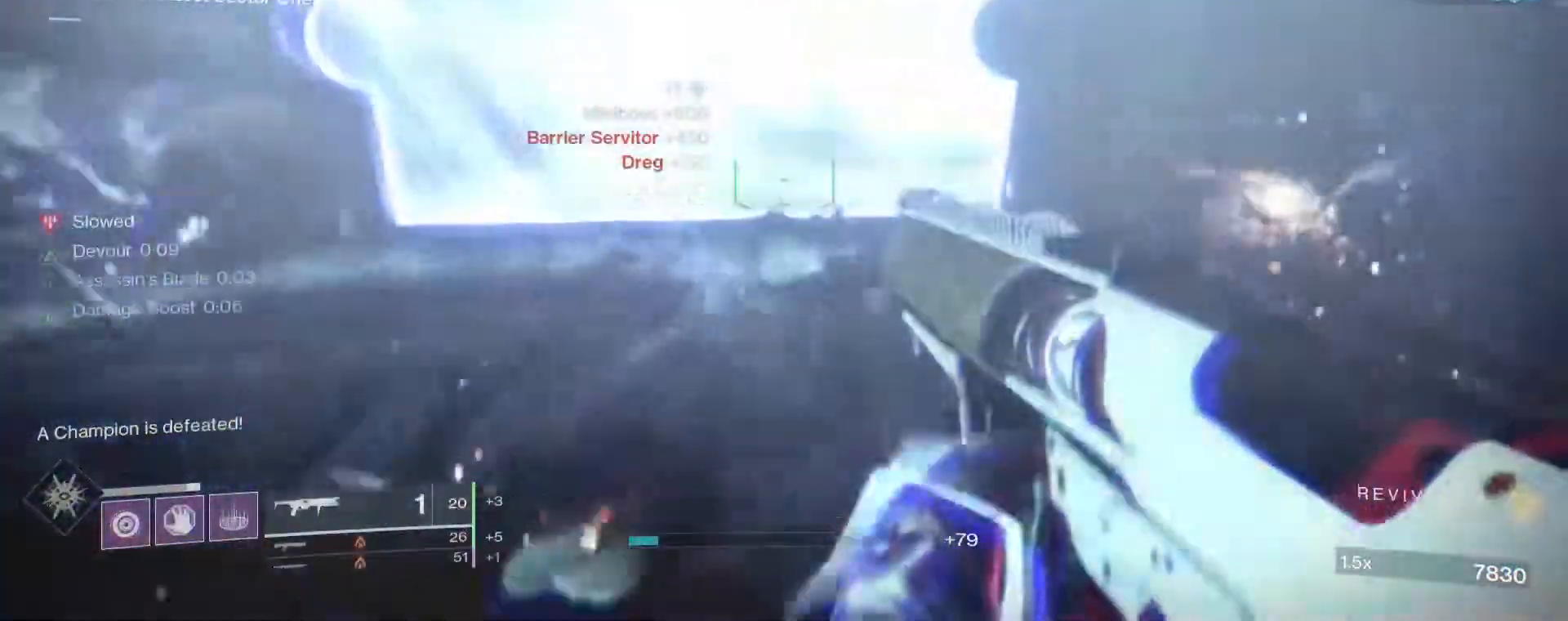
{"keys": ["shift", "w"], "mouse": [], "events": [[67, "space", "down"], [167, "space", "up"]]}
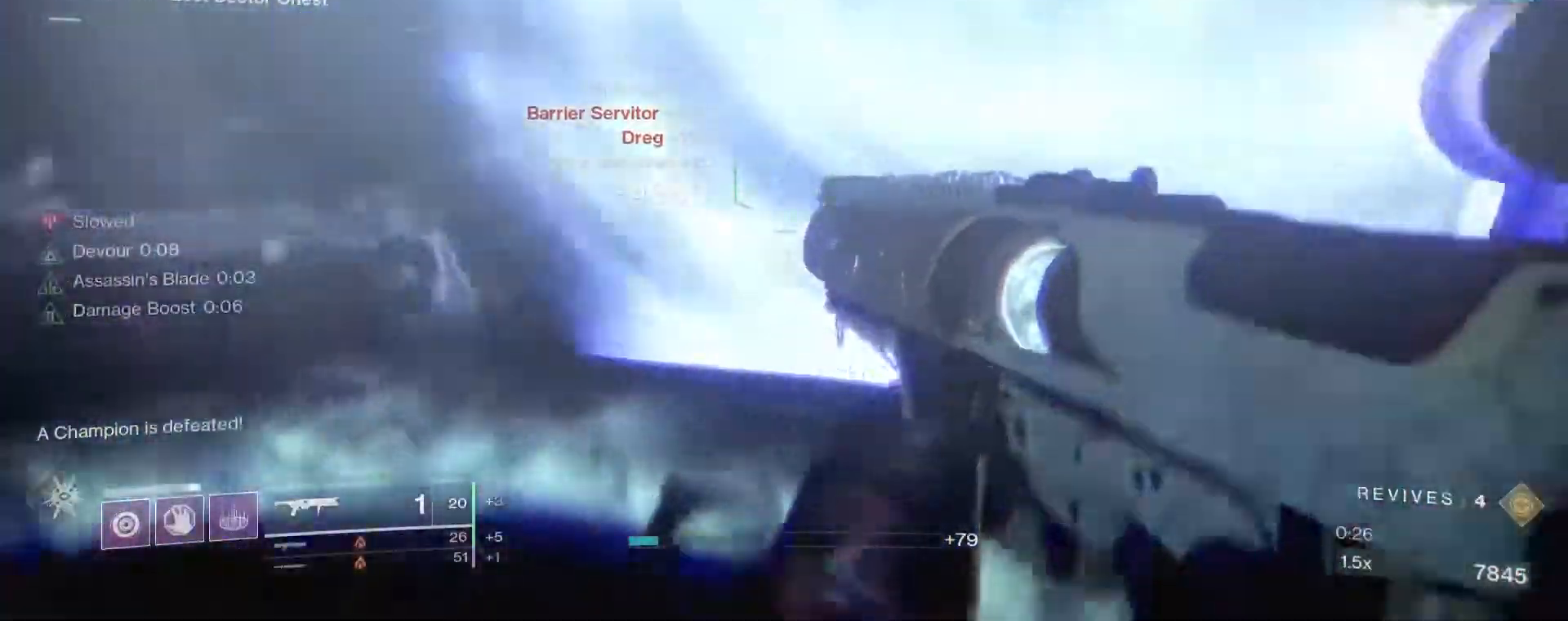
{"keys": ["shift", "w"], "mouse": [], "events": [[50, "d", "down"], [367, "d", "up"]]}
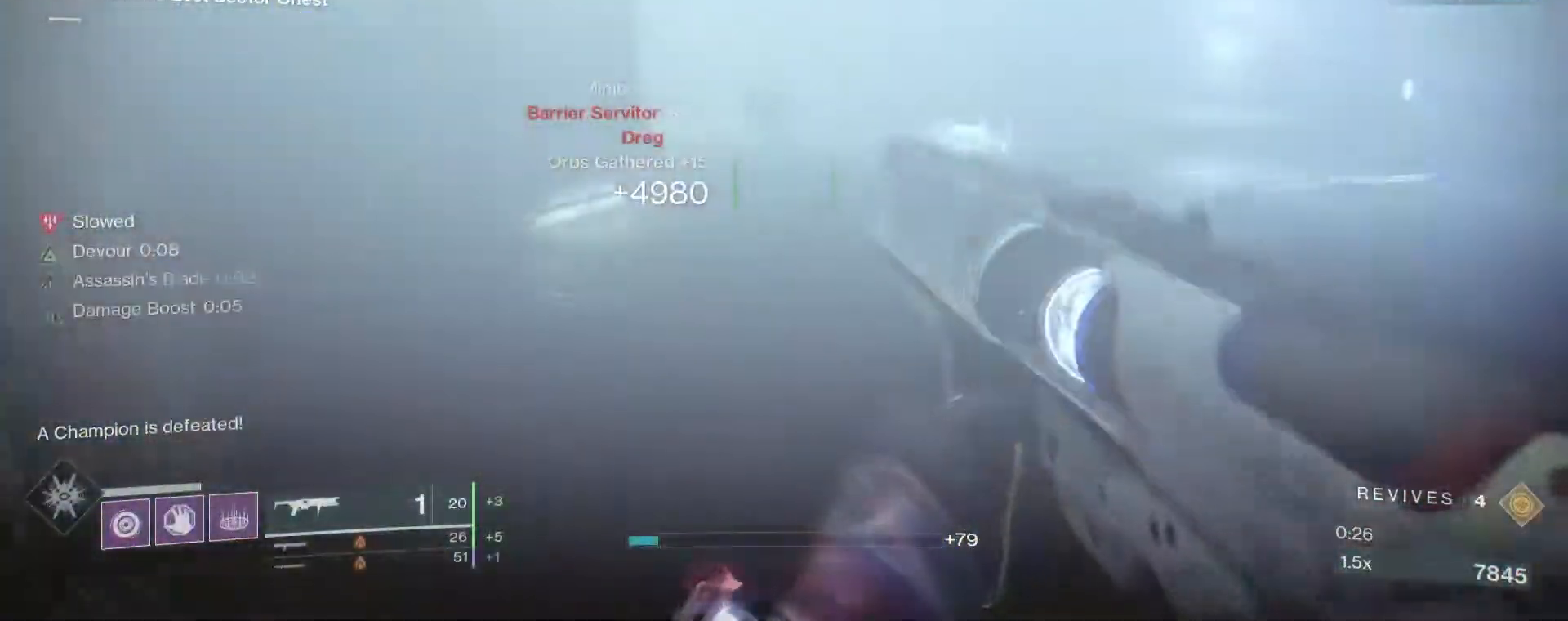
{"keys": ["d", "shift", "w"], "mouse": [], "events": [[67, "shift", "up"], [100, "d", "down"], [100, "mouse_left", "down"], [250, "2", "down"], [250, "mouse_left", "up"], [333, "2", "up"], [383, "s", "down"], [383, "shift", "down"], [433, "s", "up"]]}
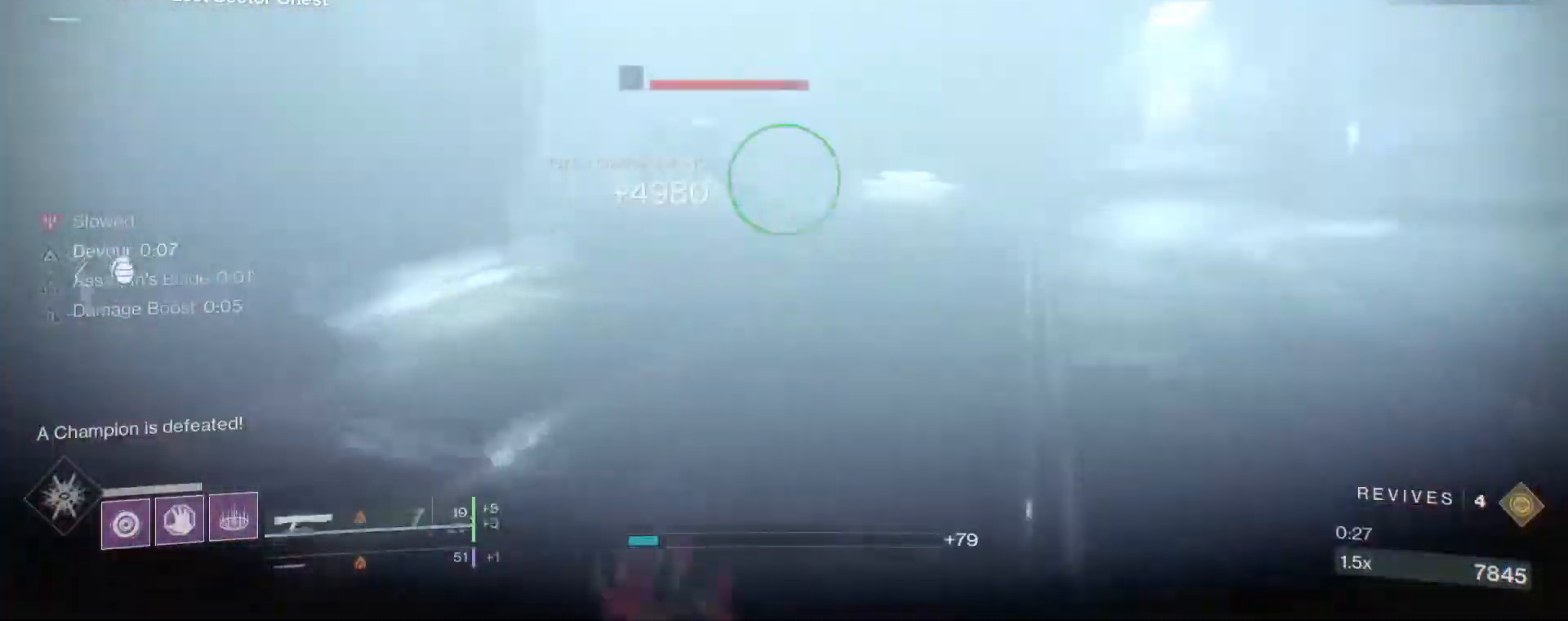
{"keys": ["d", "w"], "mouse": ["left", "right"], "events": [[267, "d", "up"], [267, "mouse_right", "down"], [400, "shift", "up"], [450, "mouse_left", "down"], [500, "d", "down"]]}
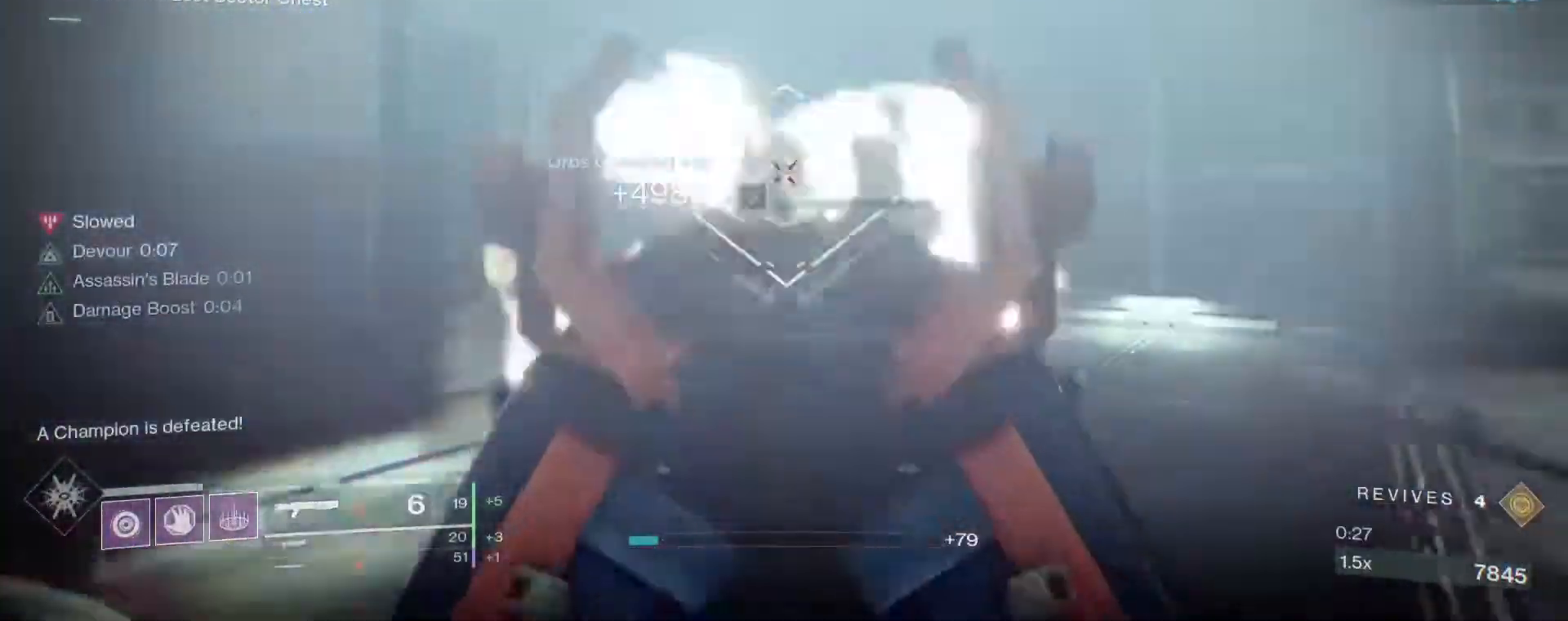
{"keys": ["shift", "w"], "mouse": [], "events": [[50, "mouse_left", "up"], [50, "mouse_right", "up"], [50, "shift", "down"], [467, "d", "up"]]}
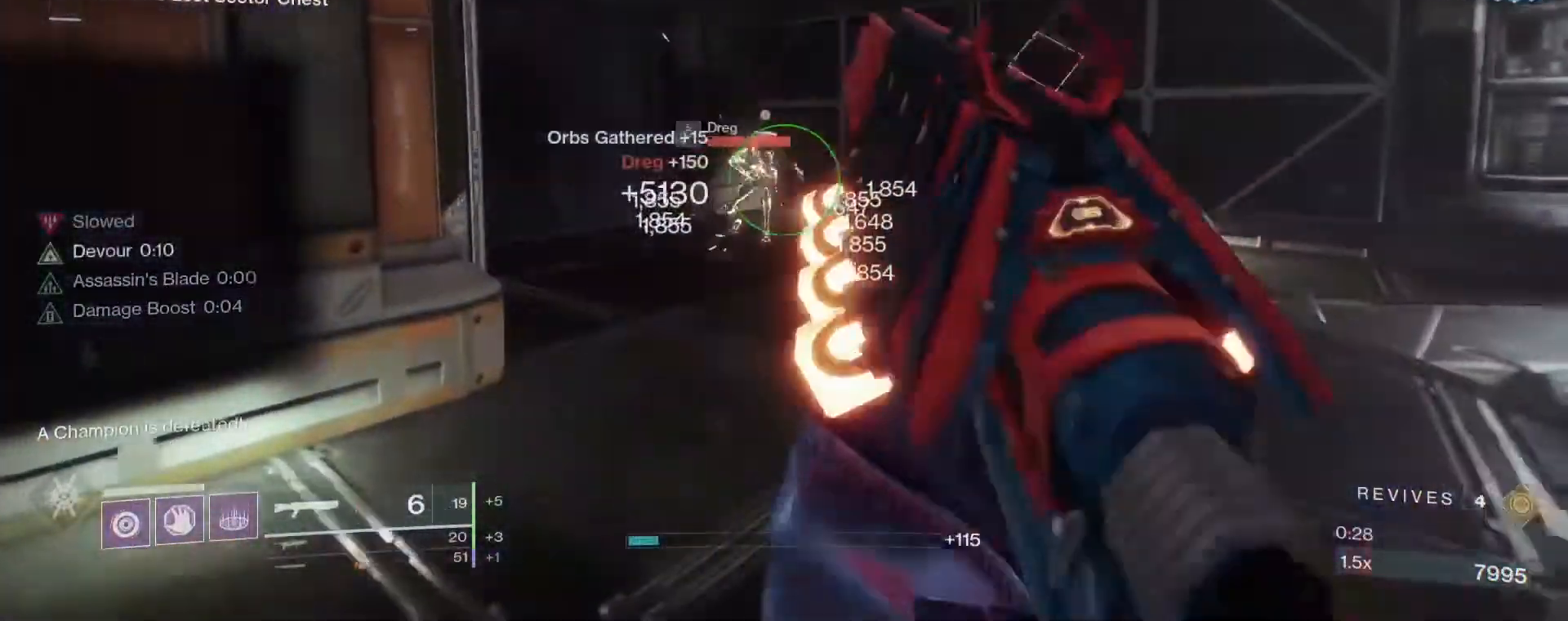
{"keys": ["d", "shift", "w"], "mouse": [], "events": [[67, "mouse_right", "down"], [150, "shift", "up"], [250, "d", "down"], [333, "mouse_left", "down"], [433, "mouse_left", "up"], [433, "shift", "down"], [483, "mouse_right", "up"]]}
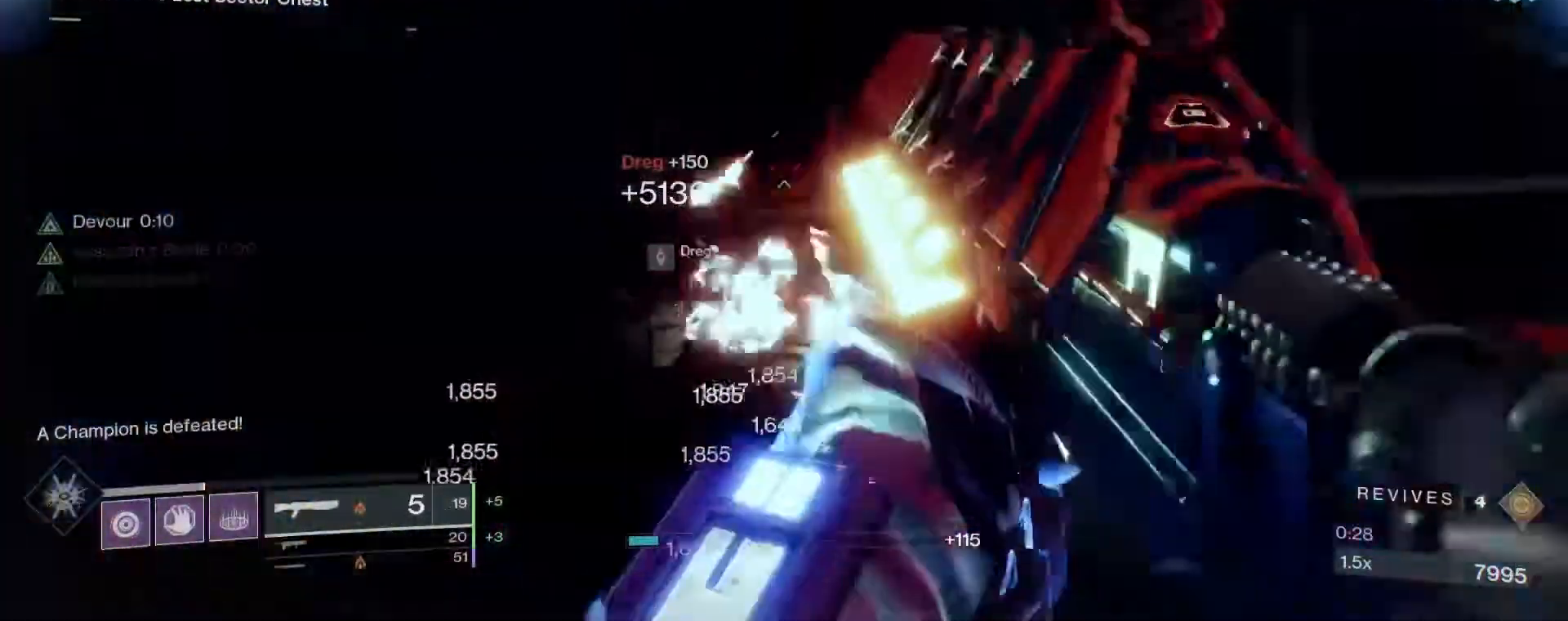
{"keys": ["shift", "w"], "mouse": [], "events": [[83, "shift", "up"], [217, "shift", "down"], [350, "d", "up"]]}
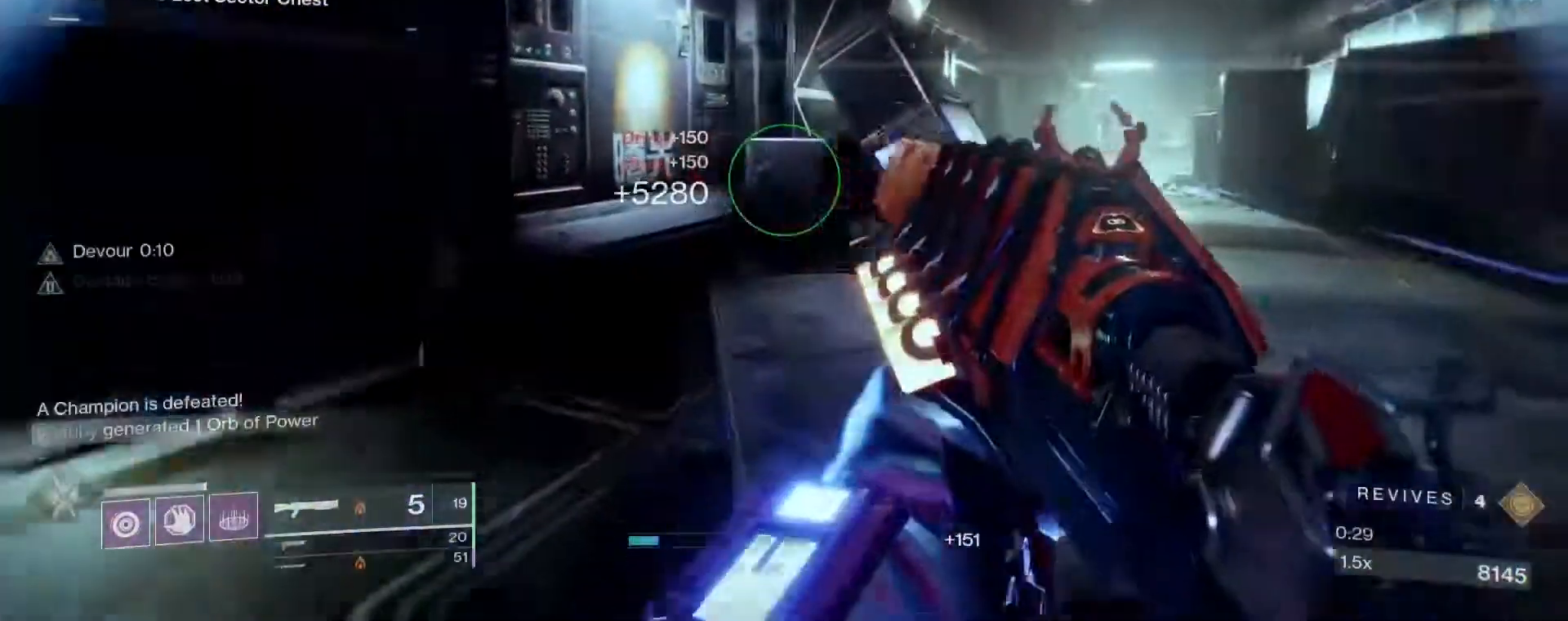
{"keys": ["shift", "space", "w"], "mouse": [], "events": [[50, "shift", "up"], [133, "shift", "down"], [367, "1", "down"], [467, "1", "up"], [467, "space", "down"]]}
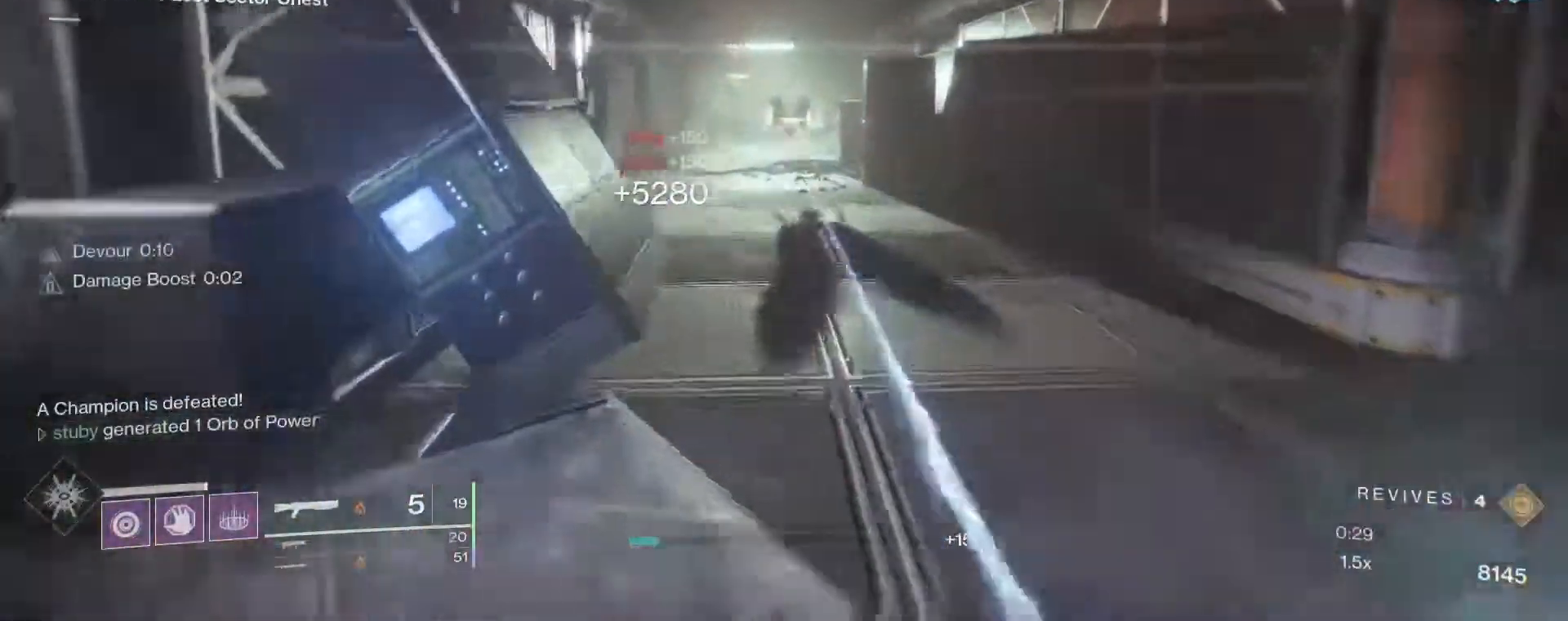
{"keys": ["2", "w"], "mouse": ["left", "right"], "events": [[100, "mouse_right", "down"], [100, "shift", "up"], [100, "space", "up"], [300, "a", "down"], [383, "a", "up"], [433, "mouse_left", "down"], [483, "2", "down"]]}
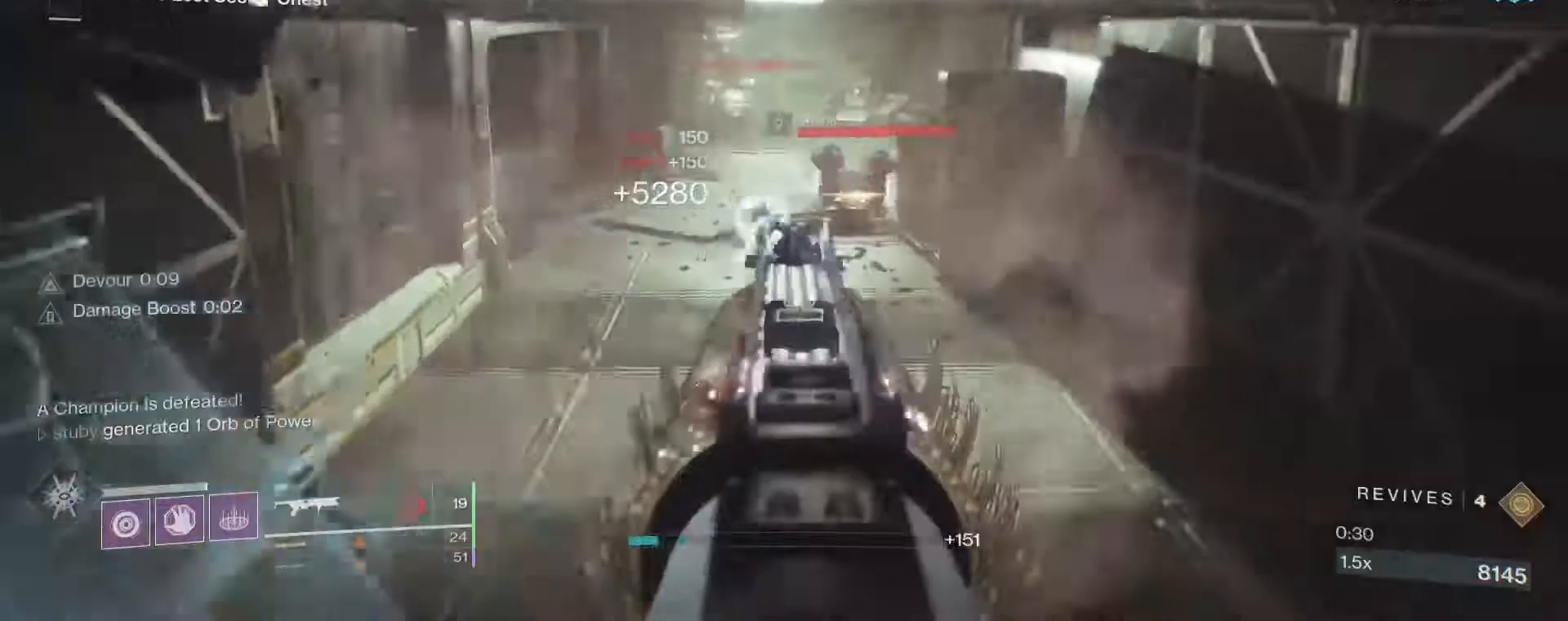
{"keys": ["w"], "mouse": ["right"], "events": [[33, "2", "up"], [33, "mouse_left", "up"], [33, "mouse_right", "up"], [350, "mouse_right", "down"]]}
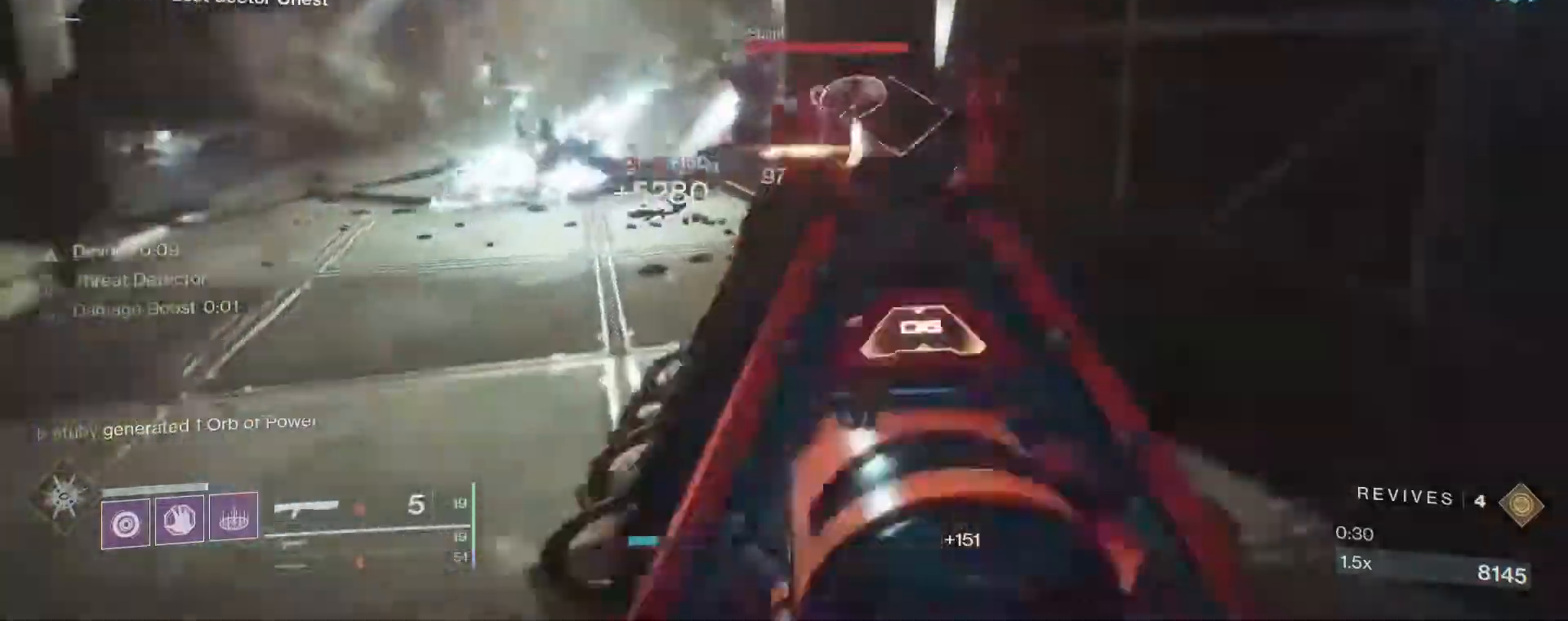
{"keys": ["a", "shift", "w"], "mouse": [], "events": [[50, "mouse_left", "down"], [133, "mouse_left", "up"], [133, "mouse_right", "up"], [133, "shift", "down"], [183, "a", "down"]]}
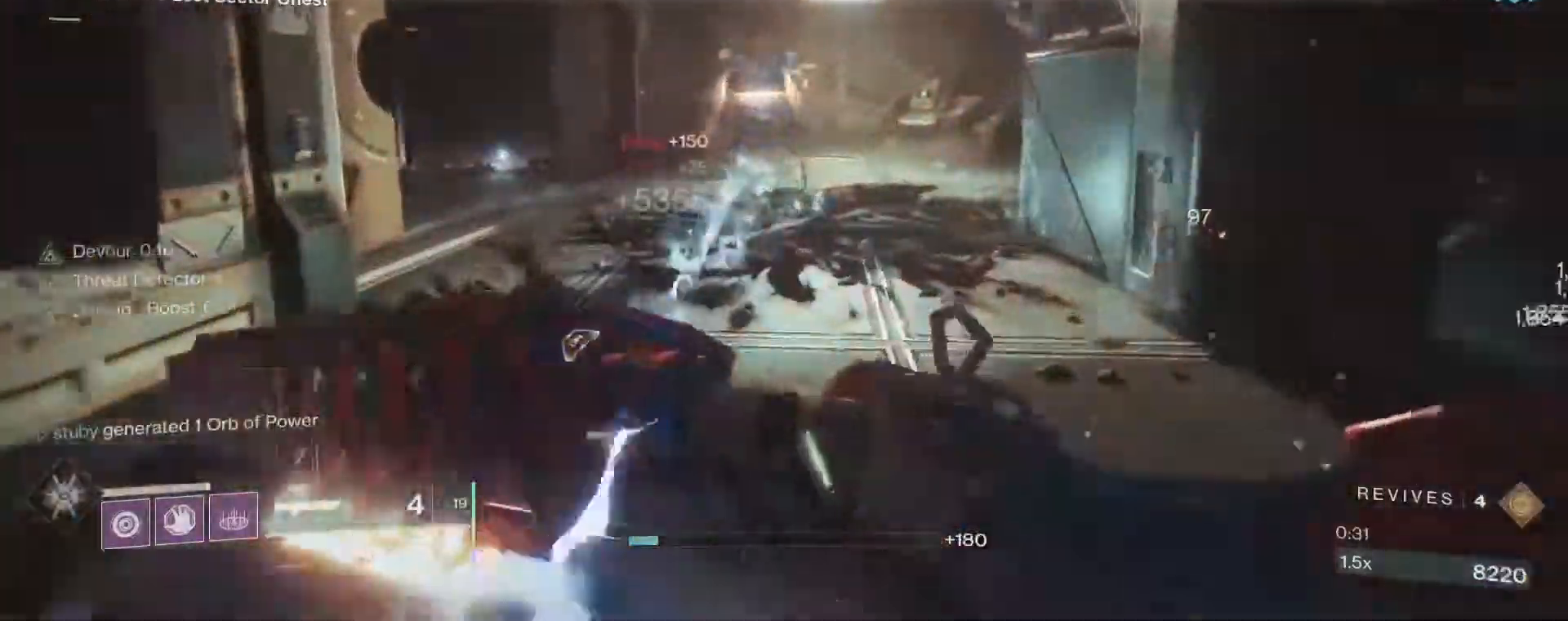
{"keys": ["w"], "mouse": [], "events": [[150, "a", "up"], [150, "ctrl", "down"], [250, "mouse_right", "down"], [300, "ctrl", "up"], [300, "shift", "up"], [383, "mouse_left", "down"], [483, "mouse_left", "up"], [483, "mouse_right", "up"]]}
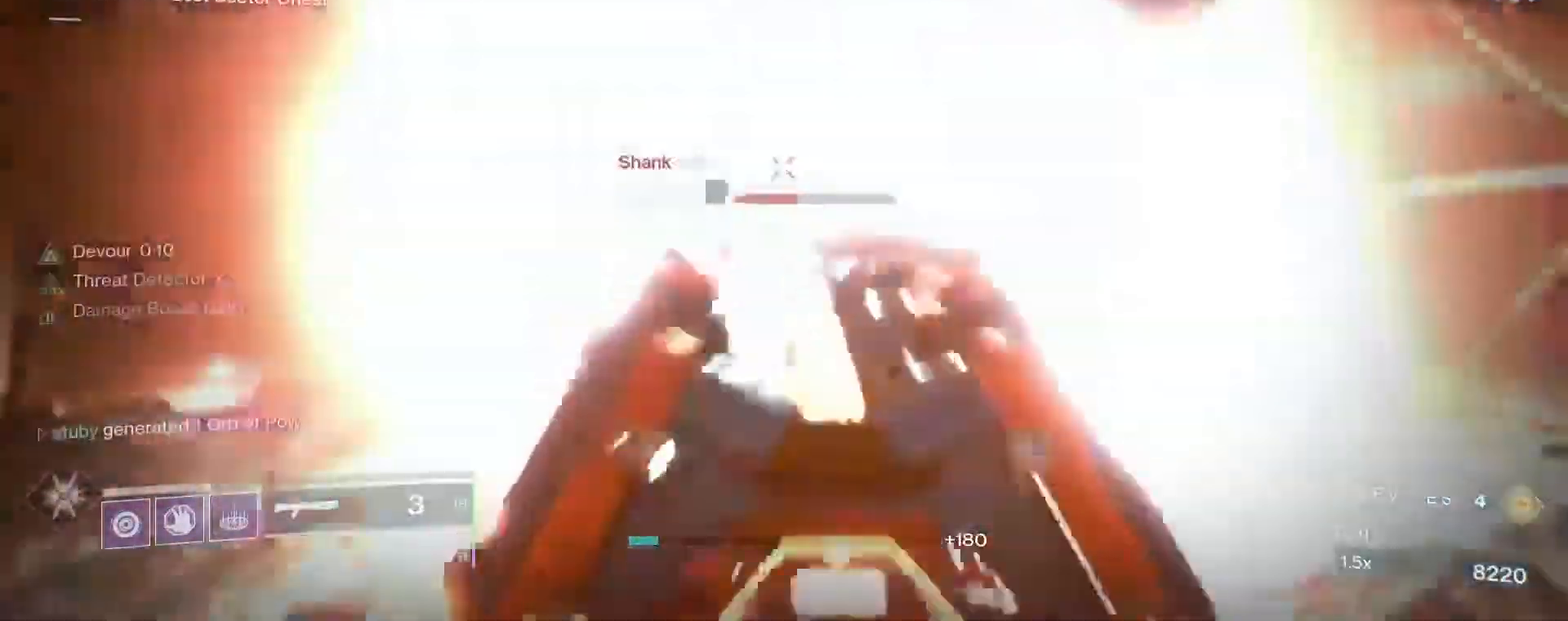
{"keys": ["d", "s"], "mouse": [], "events": [[267, "d", "down"], [317, "w", "up"], [450, "s", "down"]]}
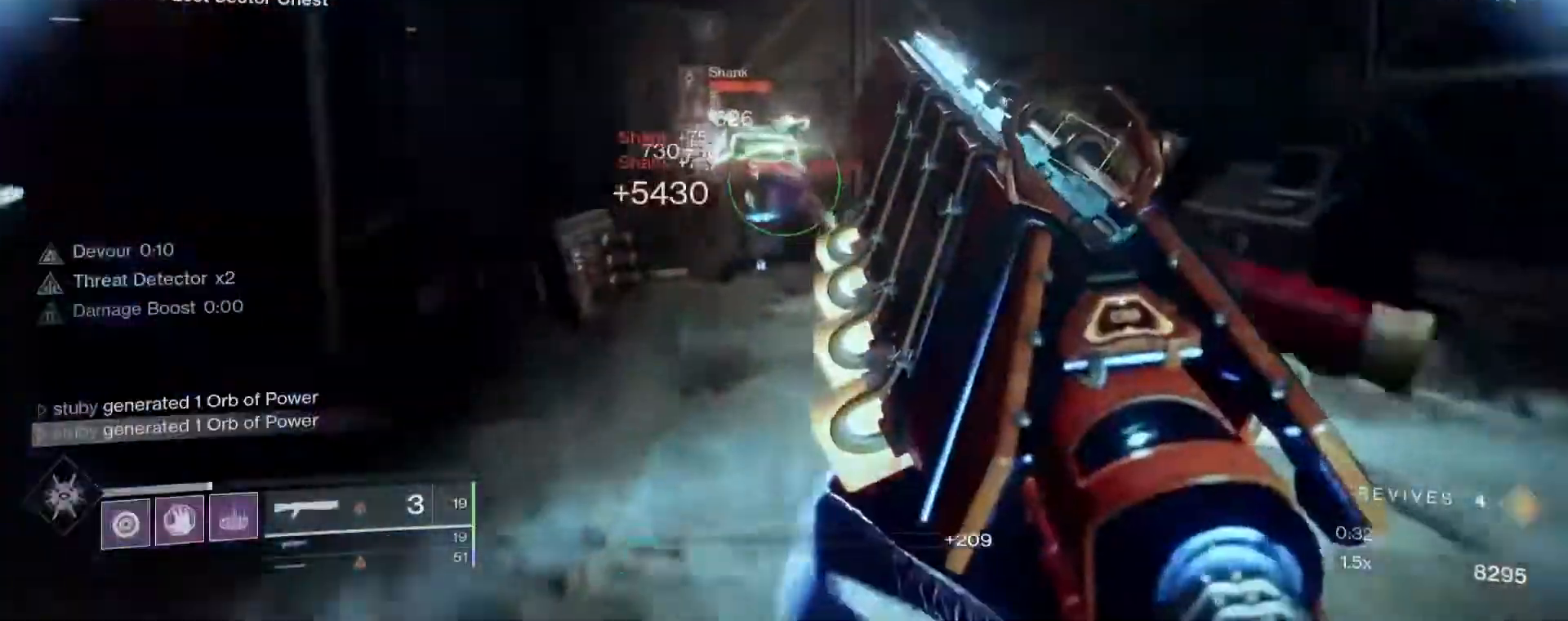
{"keys": ["a"], "mouse": [], "events": [[133, "mouse_left", "down"], [283, "mouse_left", "up"], [317, "a", "down"], [367, "s", "up"], [417, "d", "up"]]}
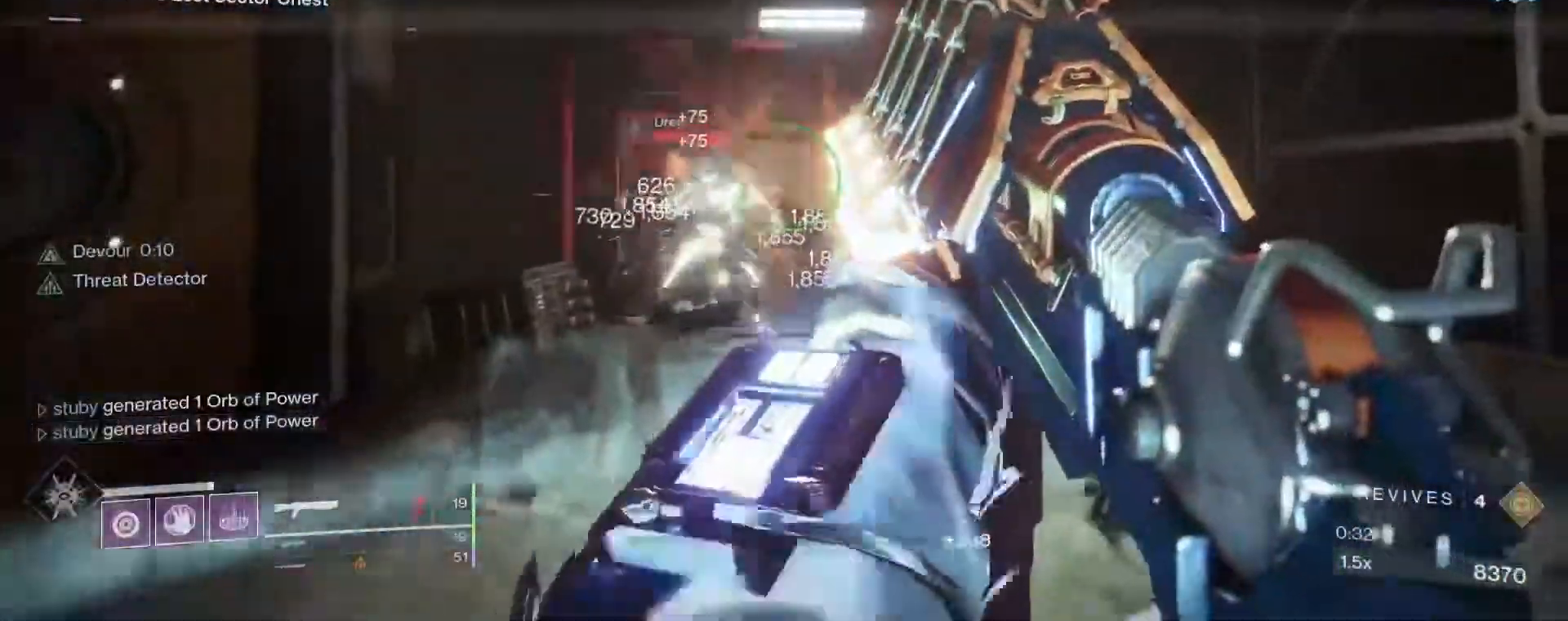
{"keys": ["d"], "mouse": ["right"], "events": [[17, "w", "down"], [150, "mouse_right", "down"], [250, "a", "up"], [250, "d", "down"], [300, "w", "up"]]}
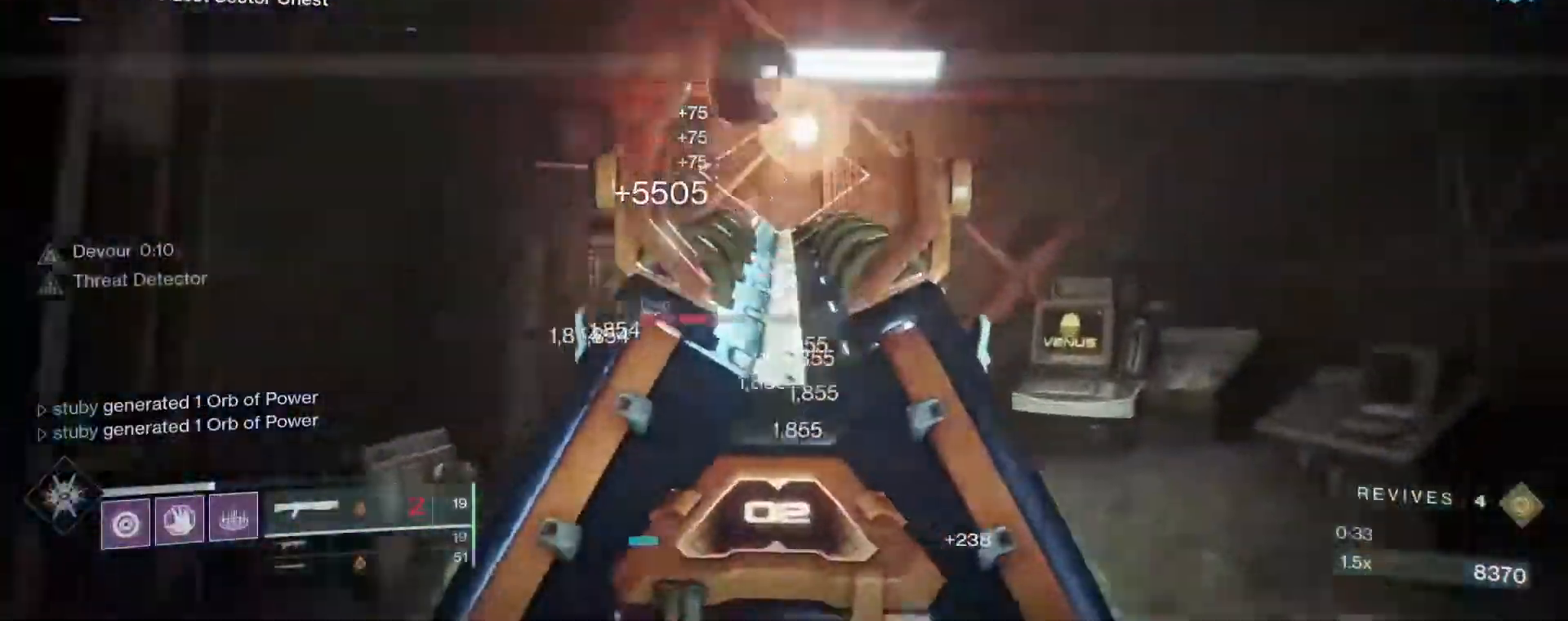
{"keys": ["a", "shift", "w"], "mouse": [], "events": [[117, "mouse_left", "down"], [117, "s", "down"], [167, "a", "down"], [167, "d", "up"], [217, "mouse_left", "up"], [267, "mouse_right", "up"], [267, "s", "up"], [350, "w", "down"], [400, "shift", "down"]]}
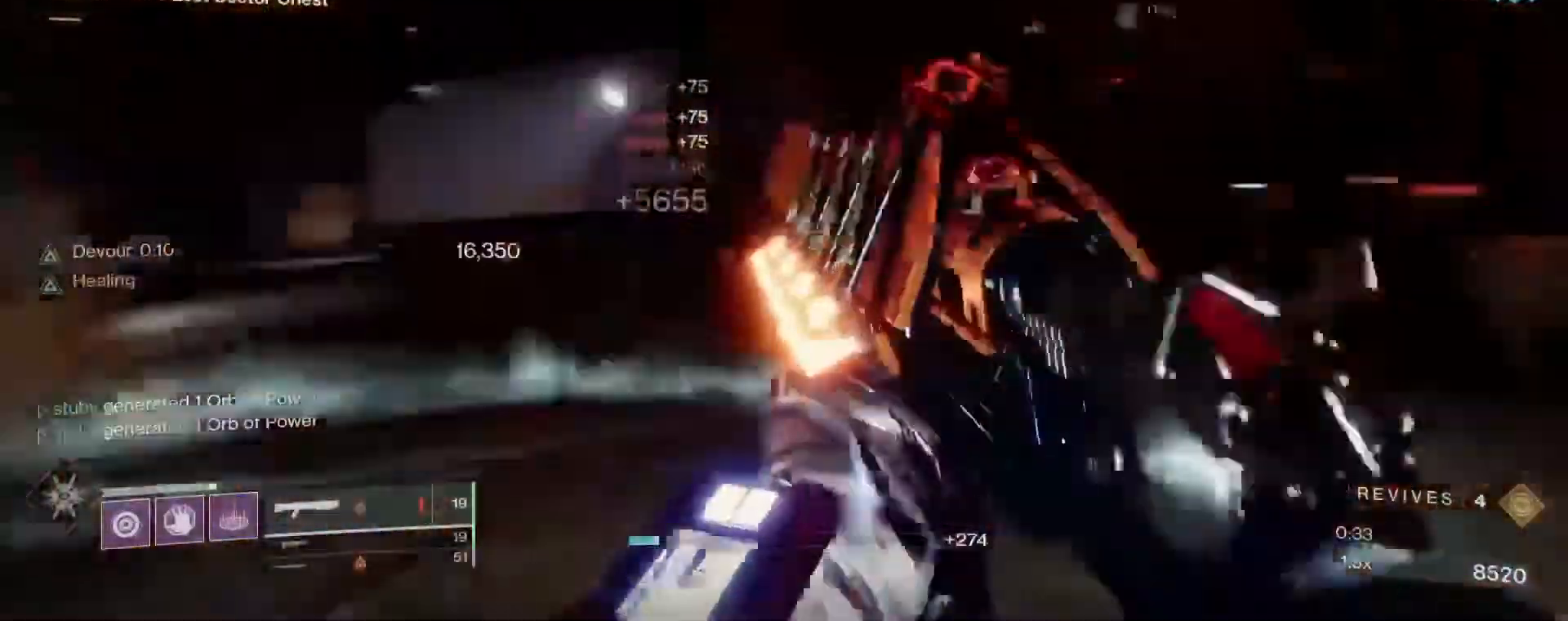
{"keys": ["1", "shift", "w"], "mouse": [], "events": [[133, "a", "up"], [467, "1", "down"]]}
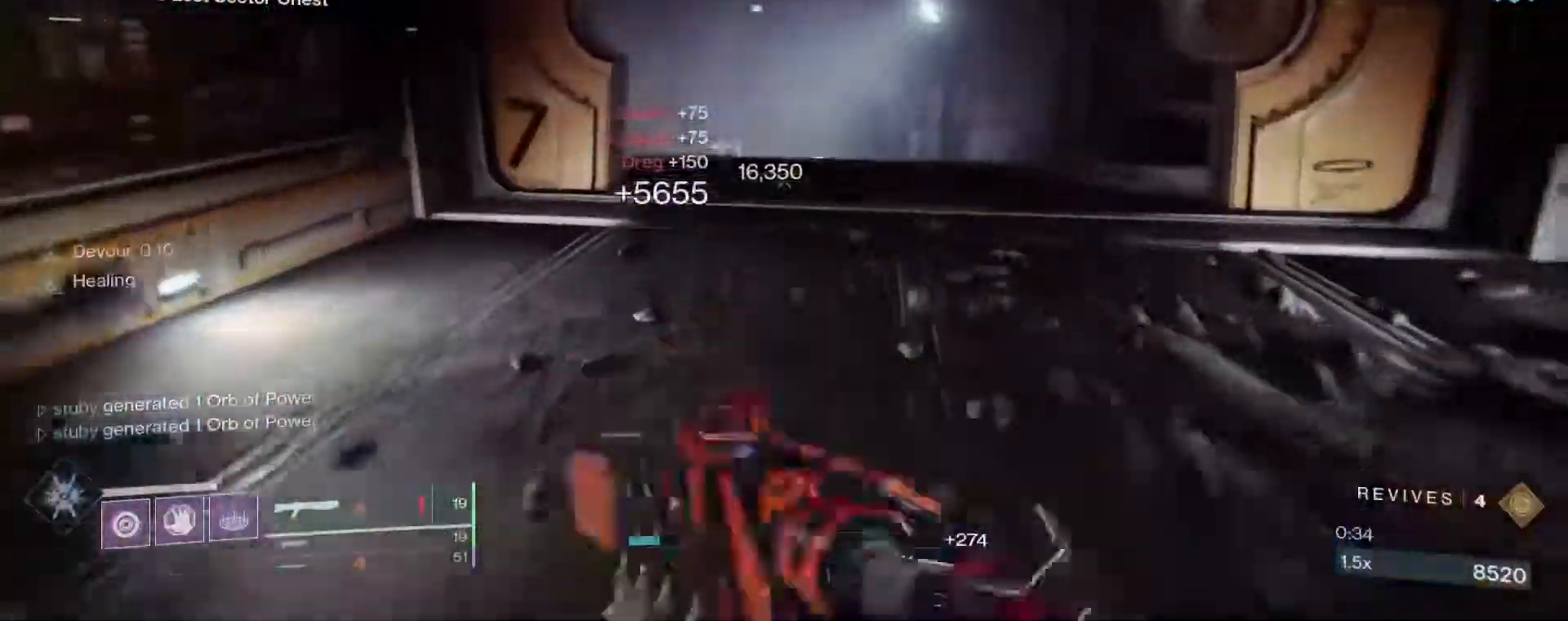
{"keys": ["shift", "w"], "mouse": [], "events": [[50, "1", "up"]]}
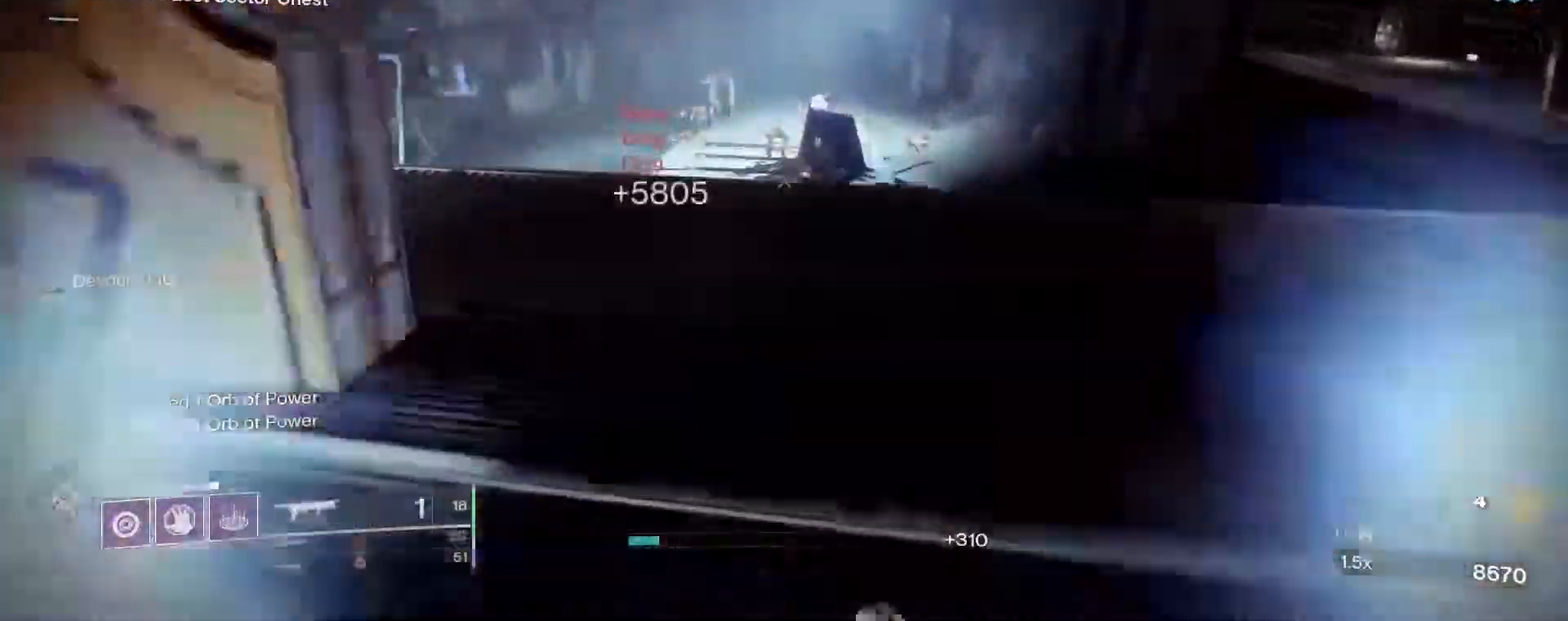
{"keys": ["2", "d", "w"], "mouse": [], "events": [[267, "mouse_right", "down"], [350, "shift", "up"], [400, "d", "down"], [400, "mouse_left", "down"], [500, "2", "down"], [500, "mouse_left", "up"], [500, "mouse_right", "up"]]}
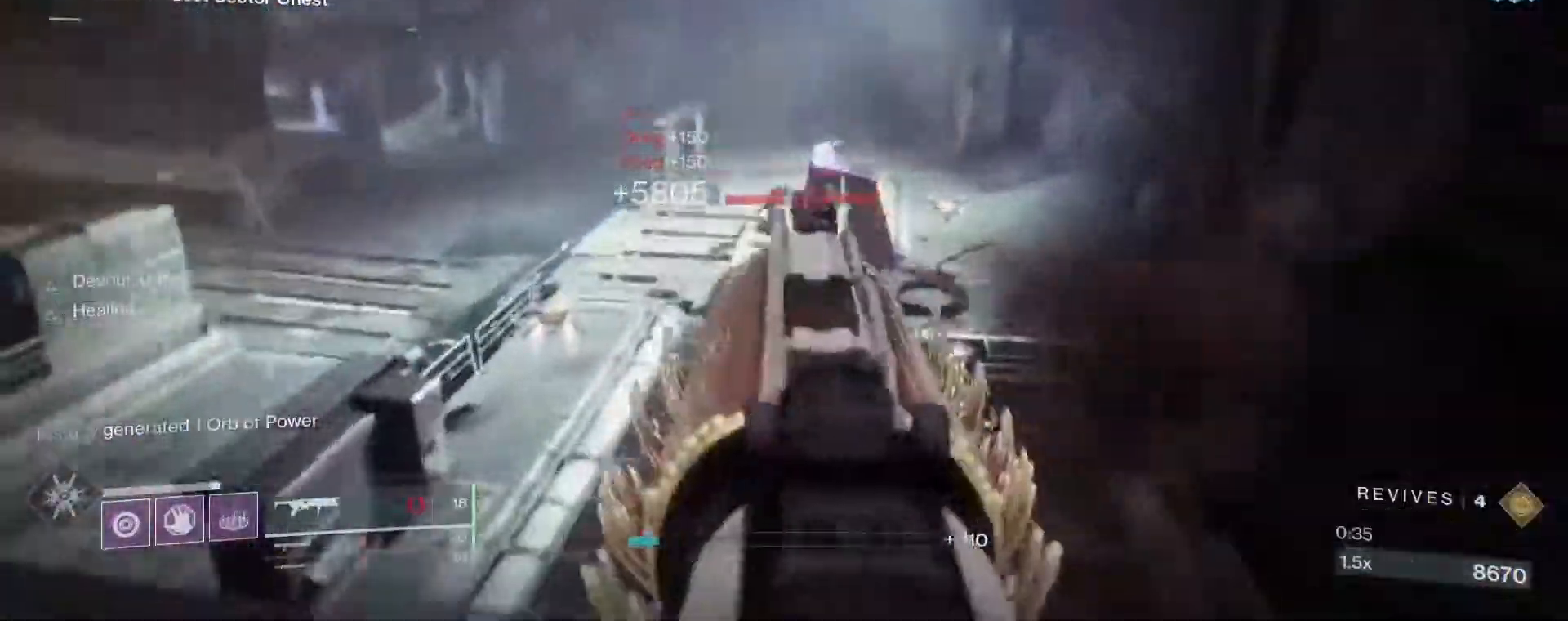
{"keys": ["shift", "w"], "mouse": [], "events": [[100, "2", "up"], [100, "shift", "down"], [183, "d", "up"]]}
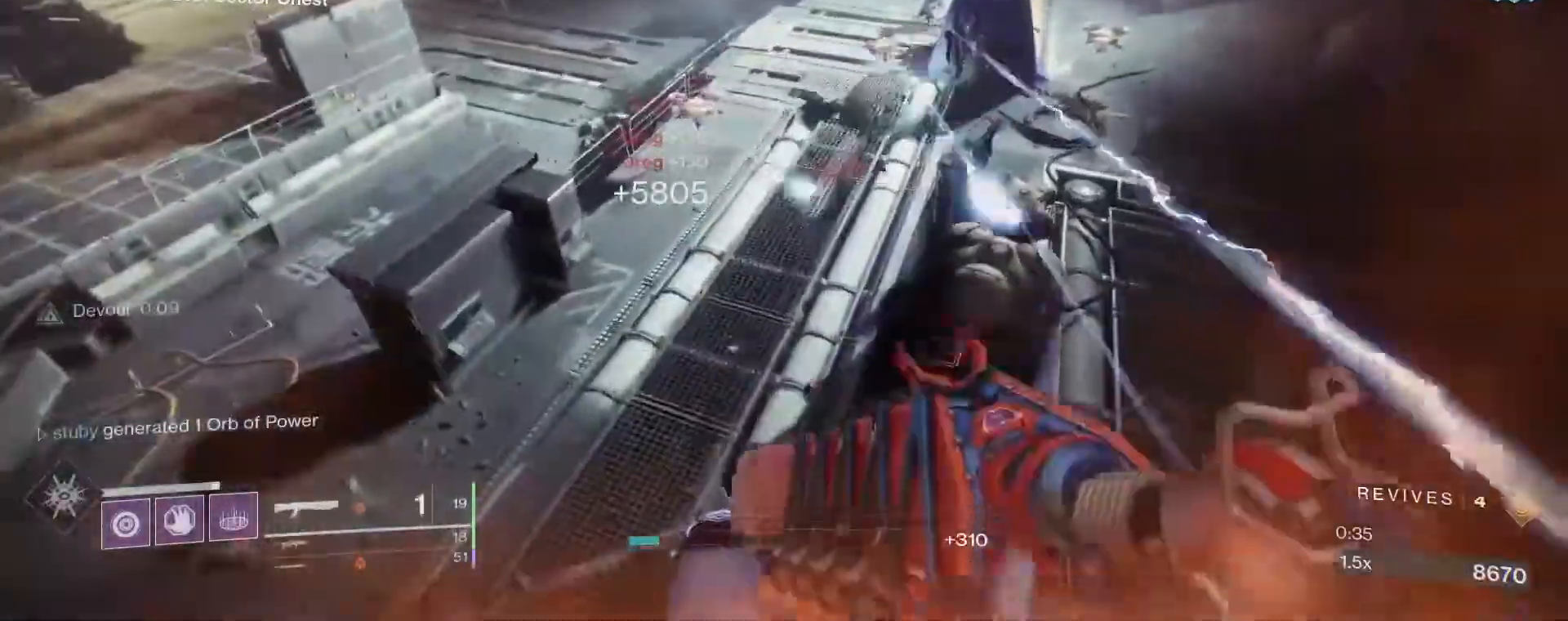
{"keys": ["shift", "w"], "mouse": [], "events": []}
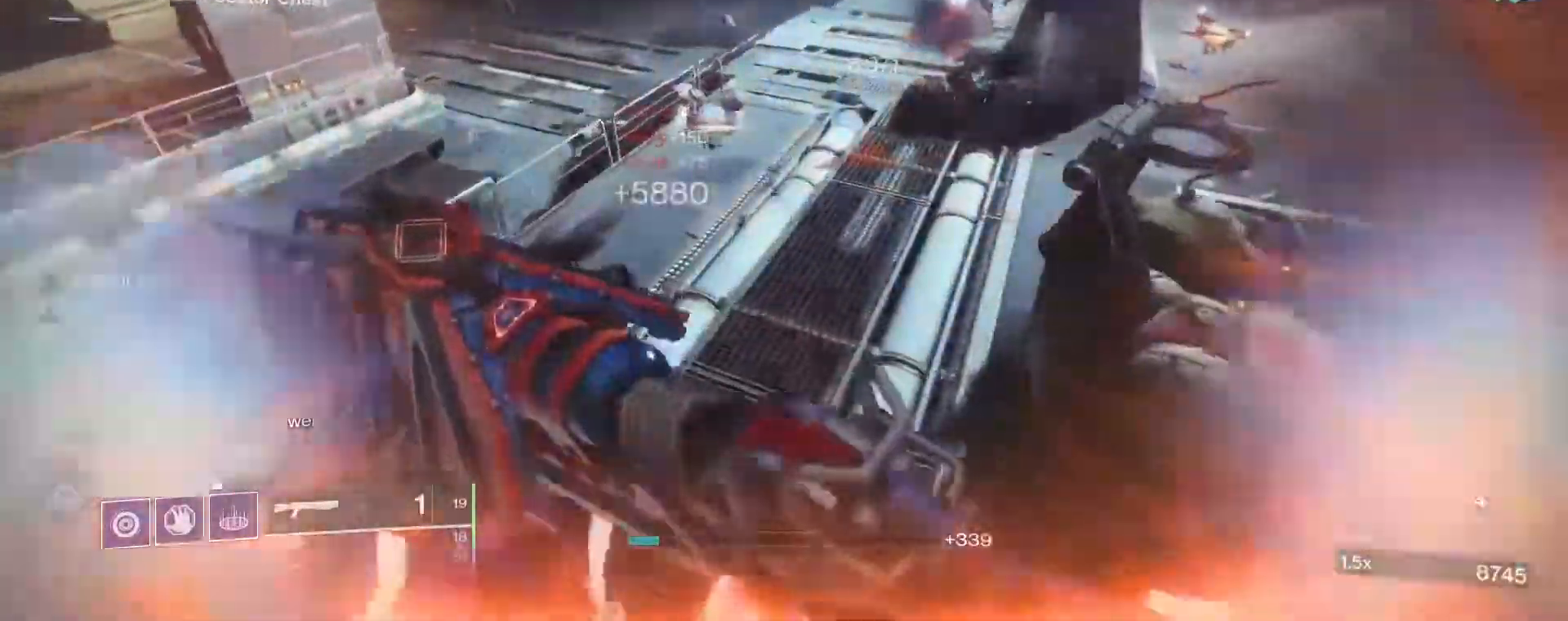
{"keys": ["a", "shift", "w"], "mouse": [], "events": [[117, "a", "down"]]}
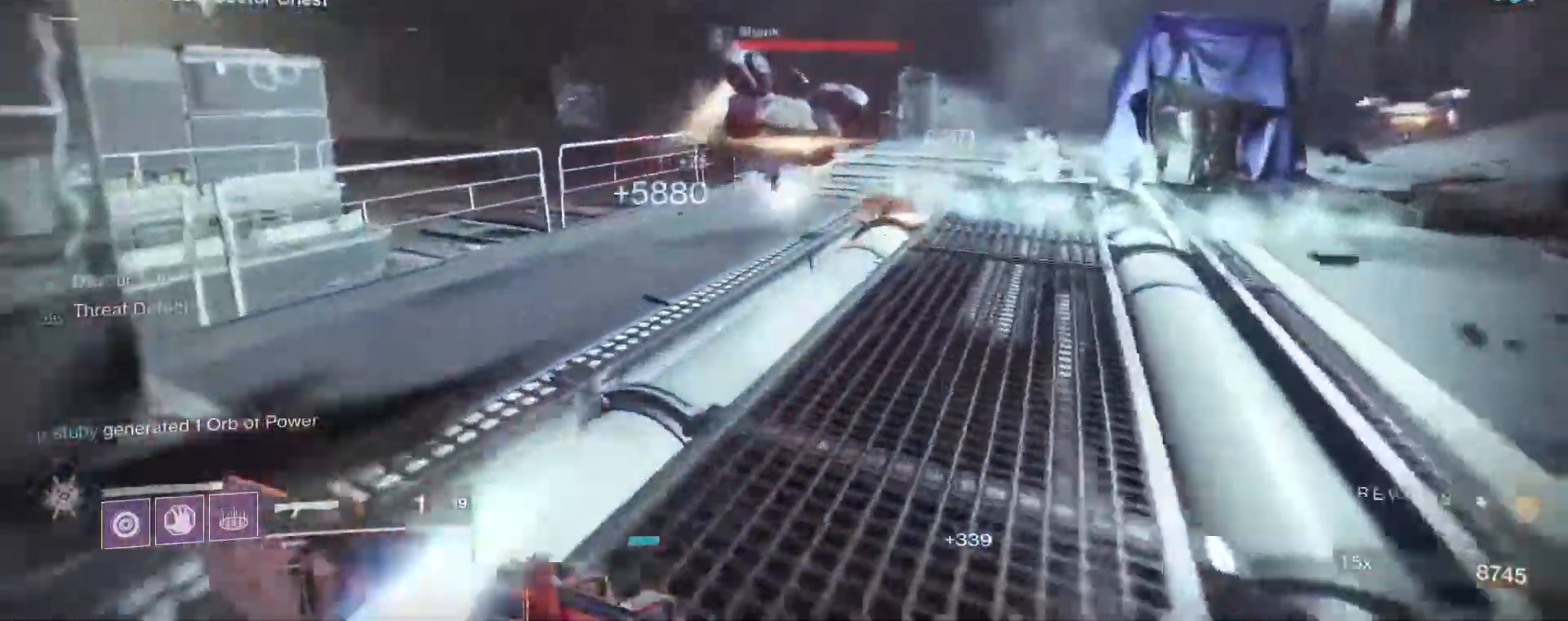
{"keys": ["d", "w"], "mouse": [], "events": [[83, "a", "up"], [233, "d", "down"], [467, "shift", "up"]]}
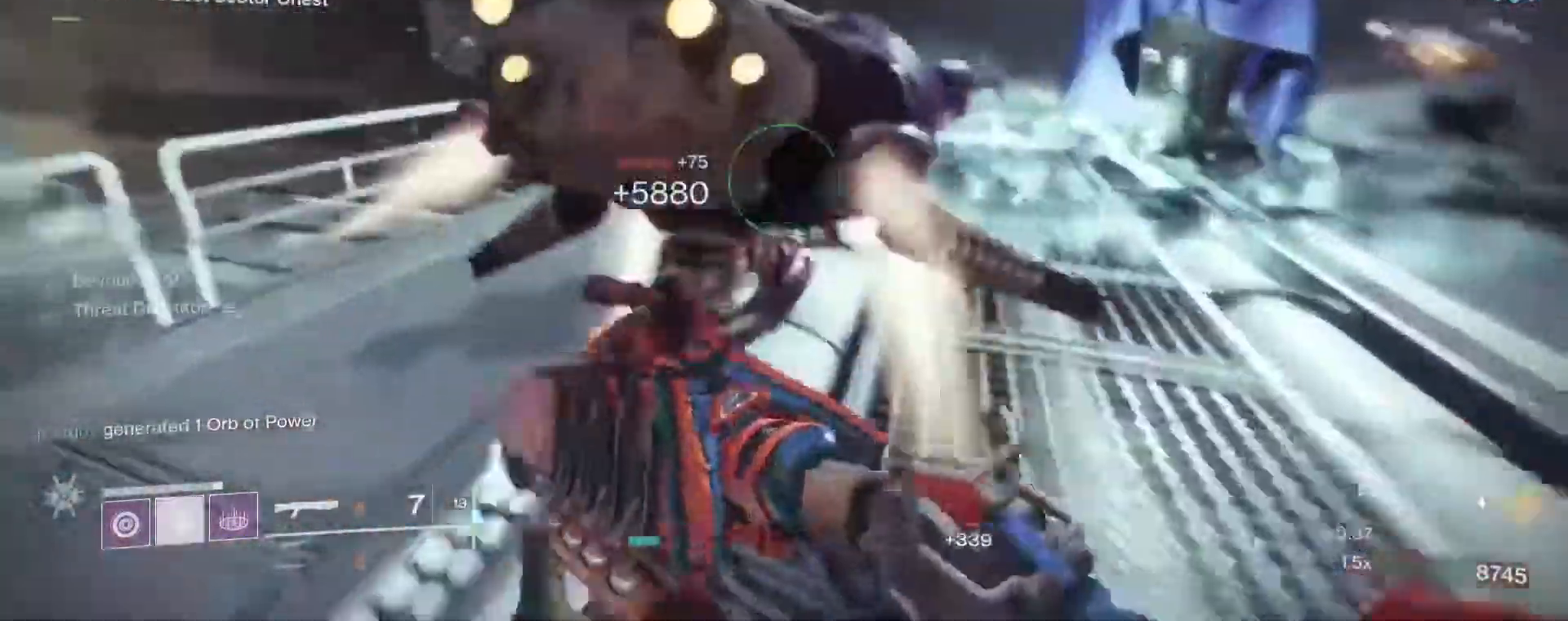
{"keys": ["d", "shift", "w"], "mouse": [], "events": [[117, "shift", "down"]]}
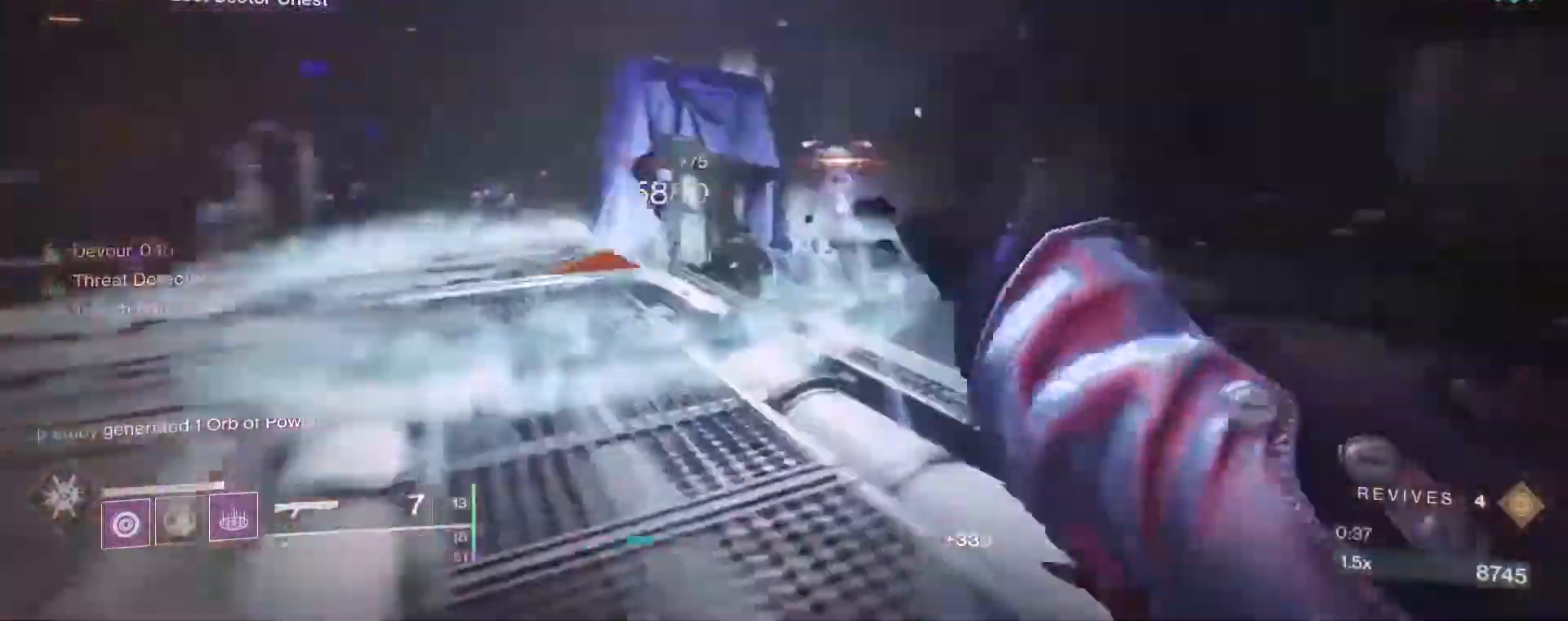
{"keys": ["w"], "mouse": ["right"], "events": [[317, "d", "up"], [350, "mouse_right", "down"], [350, "shift", "up"]]}
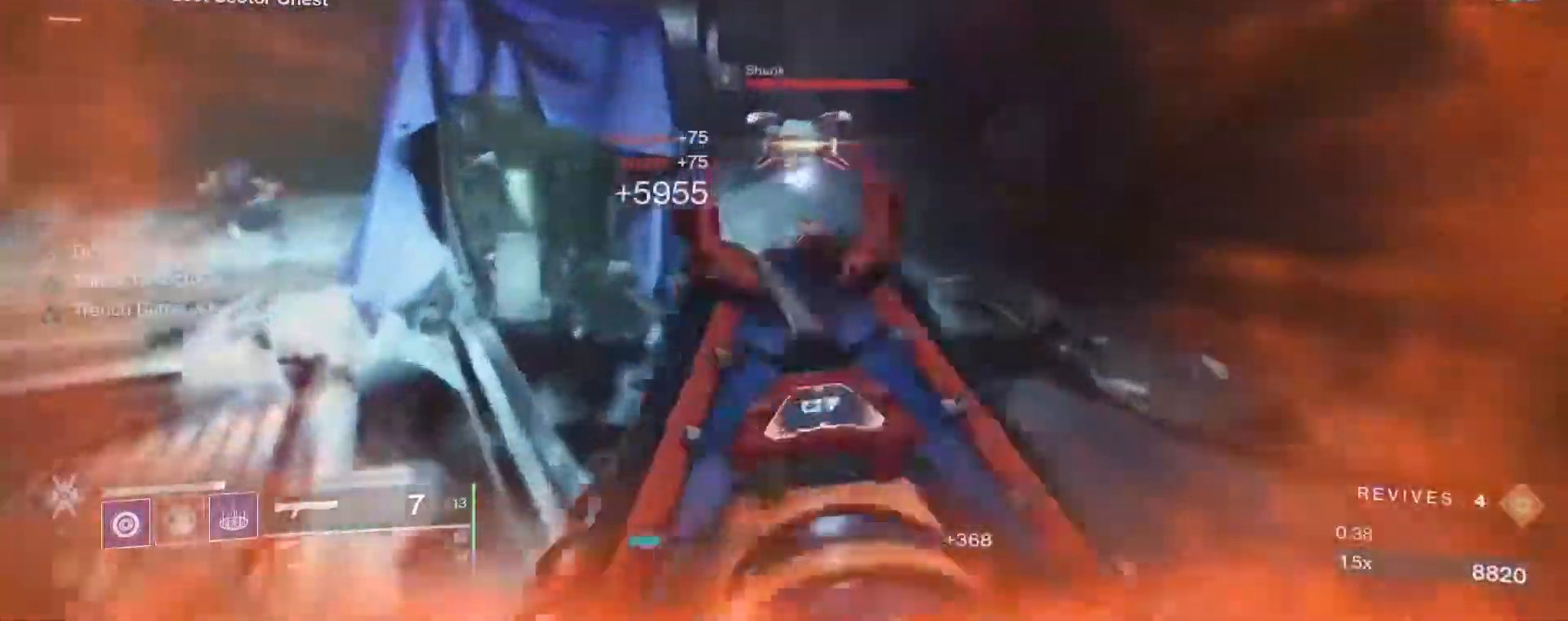
{"keys": ["a", "shift", "w"], "mouse": [], "events": [[133, "mouse_left", "down"], [183, "mouse_left", "up"], [183, "mouse_right", "up"], [183, "shift", "down"], [233, "d", "down"], [417, "a", "down"], [417, "d", "up"]]}
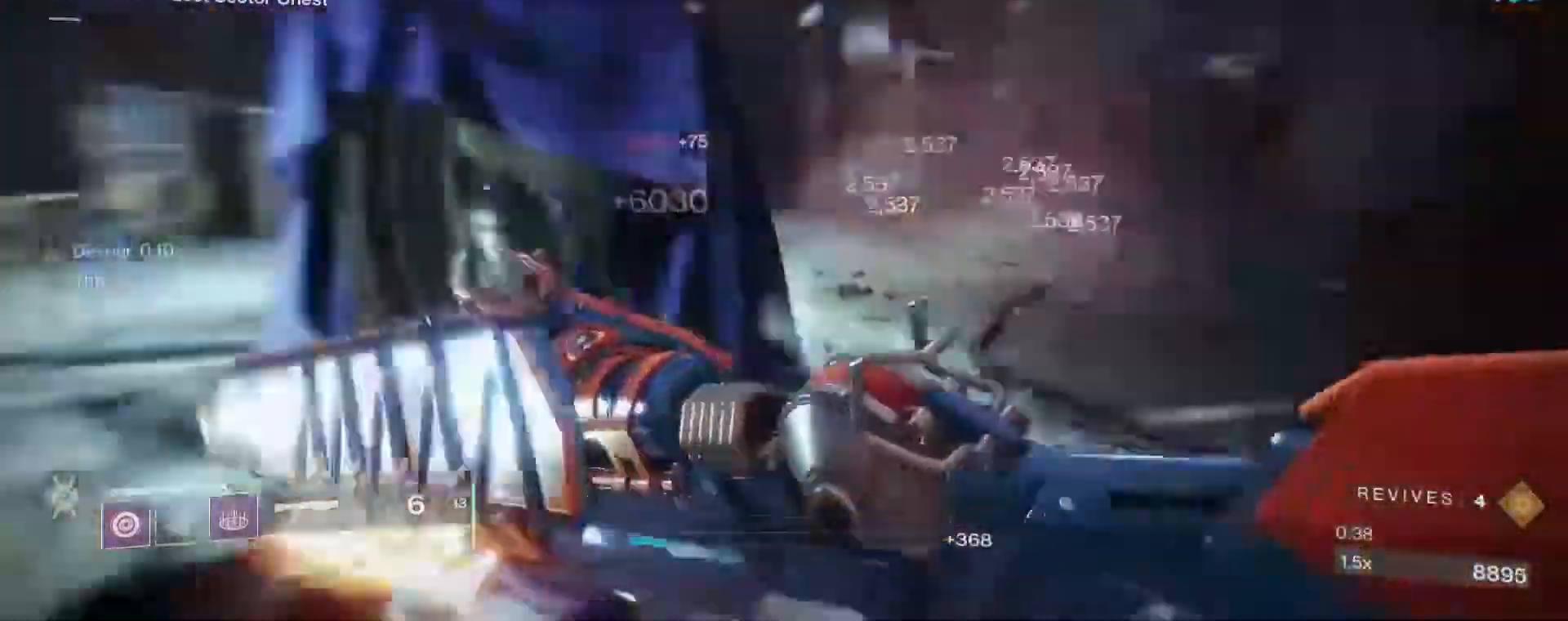
{"keys": ["a", "w"], "mouse": [], "events": [[300, "ctrl", "down"], [433, "ctrl", "up"], [433, "shift", "up"]]}
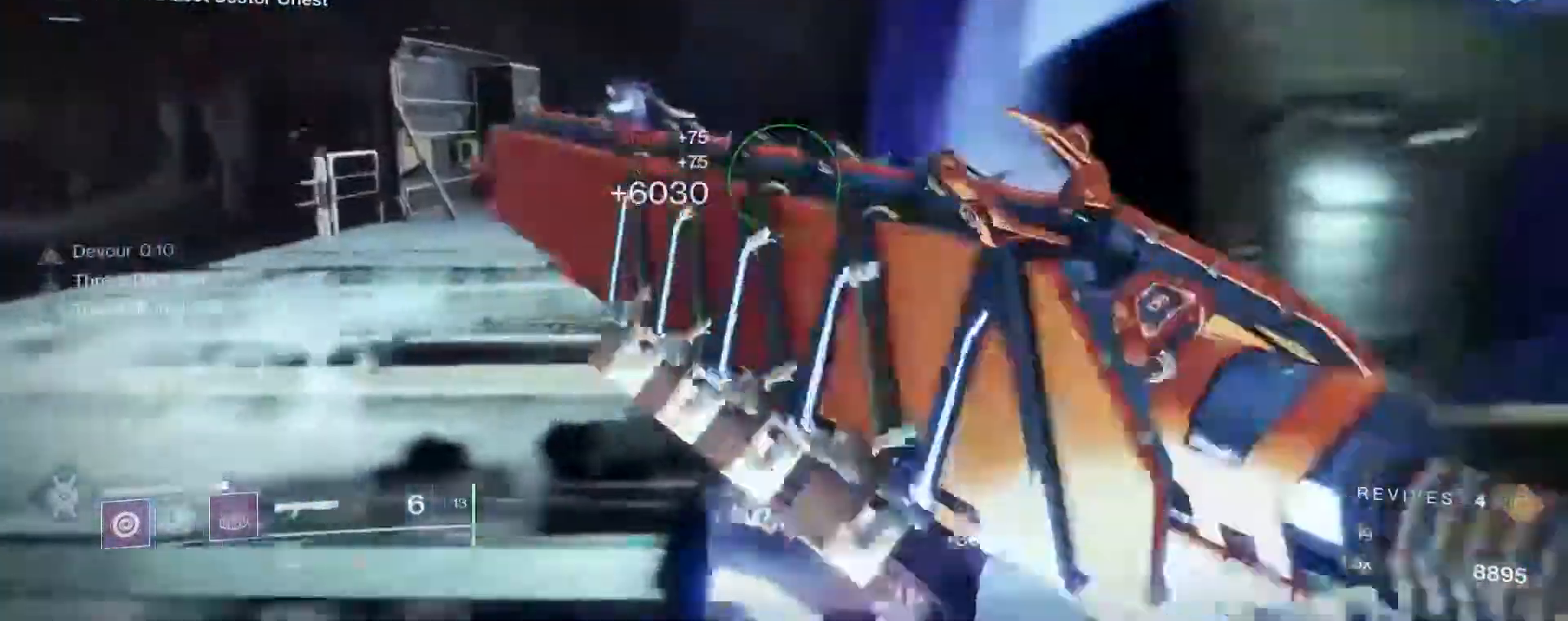
{"keys": ["d"], "mouse": [], "events": [[33, "a", "up"], [167, "mouse_right", "down"], [267, "d", "down"], [317, "w", "up"], [350, "mouse_left", "down"], [450, "1", "down"], [450, "mouse_left", "up"], [450, "mouse_right", "up"], [500, "1", "up"]]}